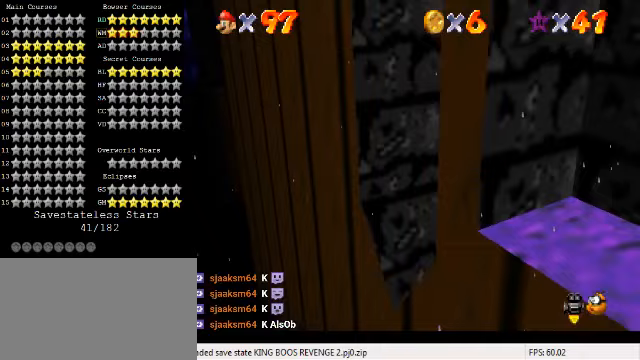
Gameplay with keyboard; each line is a JSON object with the keys held at the frame after it. "events" lists presses ("down") and releases ("up") of "a", "c", "ctrl", "d", "down", "left", "return", "right", "s", "shift", "up", "w", "x" and "y" between this image and that frame as [ms after this image, input, new state], when the widget could be followed in between. No other keys are recorded. Mouse input is not recorded.
{"keys": ["down", "left"], "events": [[100, "ctrl", "down"], [200, "ctrl", "up"], [300, "a", "down"], [433, "a", "up"], [467, "down", "down"]]}
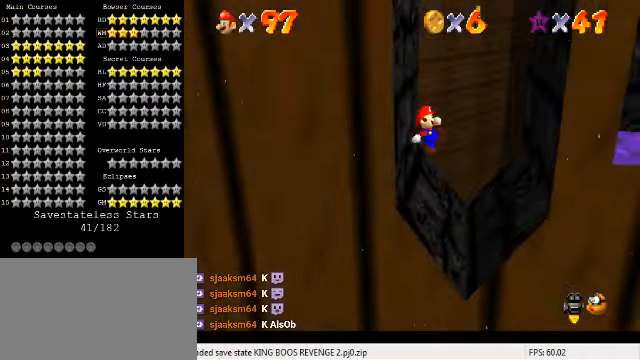
{"keys": ["left", "shift"], "events": [[167, "down", "up"], [367, "shift", "down"]]}
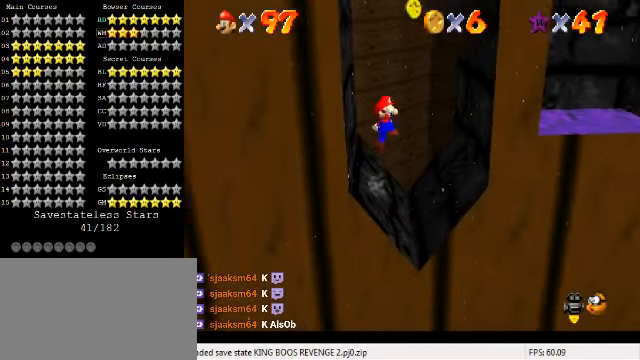
{"keys": ["left", "up"], "events": [[100, "down", "down"], [233, "down", "up"], [233, "shift", "up"], [267, "left", "up"], [367, "left", "down"], [500, "up", "down"]]}
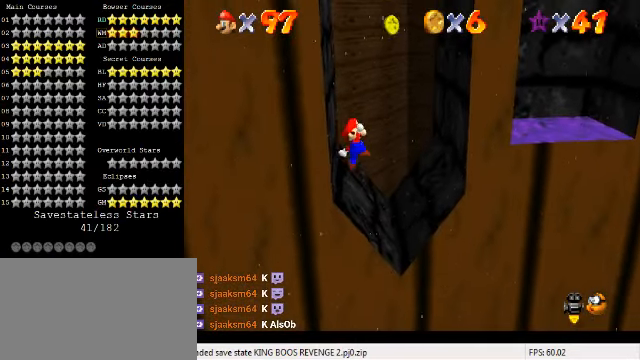
{"keys": ["left", "shift"], "events": [[33, "up", "up"], [367, "shift", "down"]]}
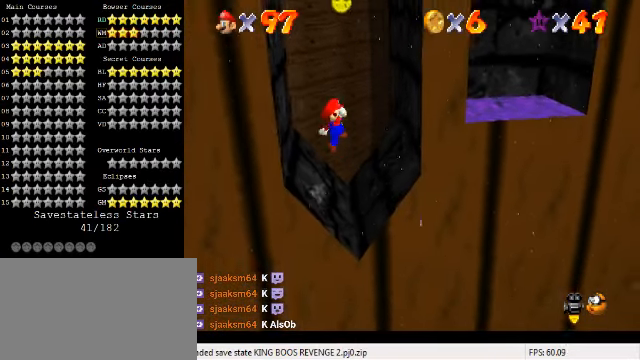
{"keys": ["left"], "events": [[267, "shift", "up"]]}
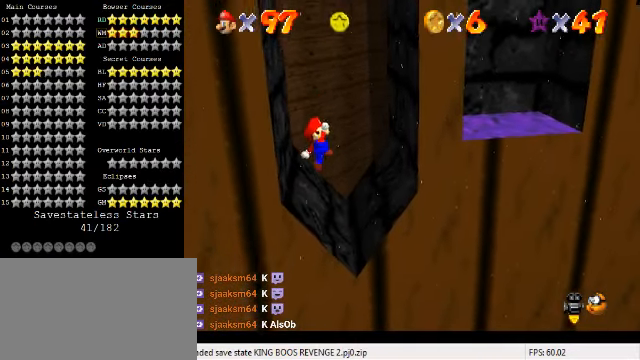
{"keys": ["down", "left", "shift"], "events": [[367, "shift", "down"], [400, "down", "down"]]}
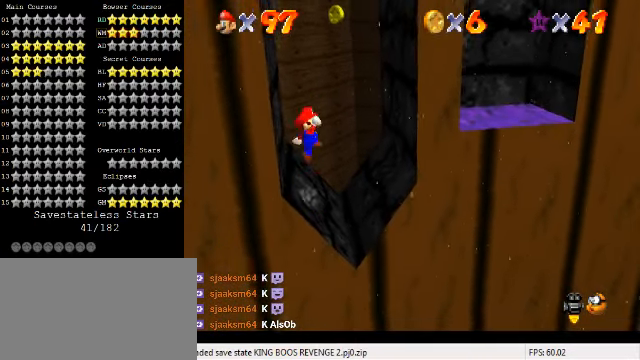
{"keys": ["left", "shift", "y"], "events": [[67, "down", "up"], [367, "shift", "up"], [467, "y", "down"], [500, "shift", "down"]]}
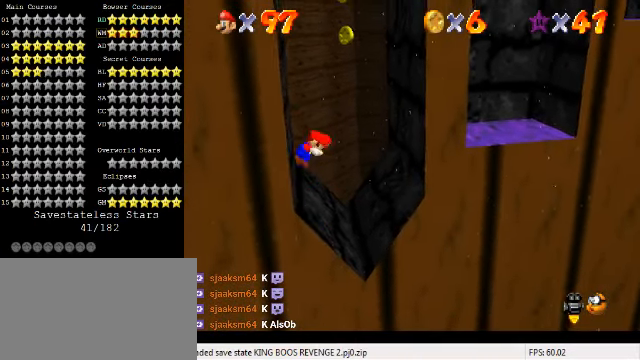
{"keys": [], "events": [[100, "left", "up"], [133, "shift", "up"], [133, "y", "up"], [167, "down", "down"], [233, "a", "down"], [367, "a", "up"], [400, "down", "up"]]}
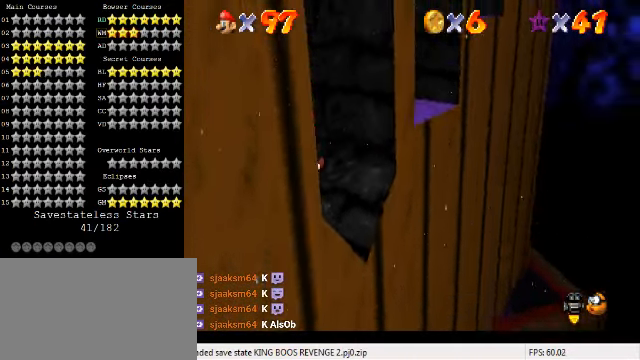
{"keys": ["right", "shift", "up"], "events": [[300, "right", "down"], [333, "shift", "down"], [333, "up", "down"]]}
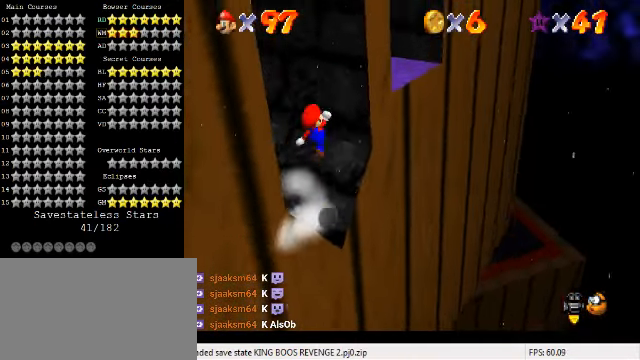
{"keys": ["down", "left", "shift"], "events": [[133, "shift", "up"], [133, "up", "up"], [200, "left", "down"], [233, "down", "down"], [233, "right", "up"], [267, "shift", "down"]]}
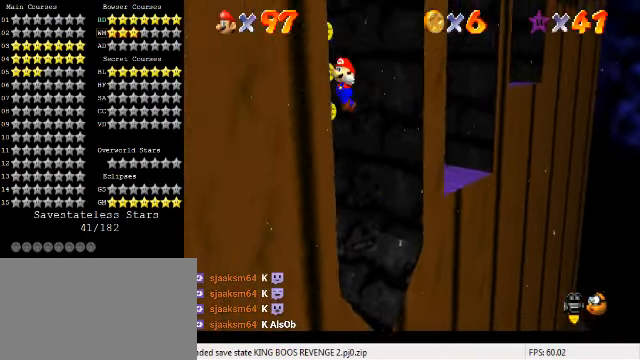
{"keys": ["right", "shift"], "events": [[33, "left", "up"], [100, "right", "down"], [100, "shift", "up"], [133, "down", "up"], [167, "shift", "down"], [200, "down", "down"], [433, "down", "up"]]}
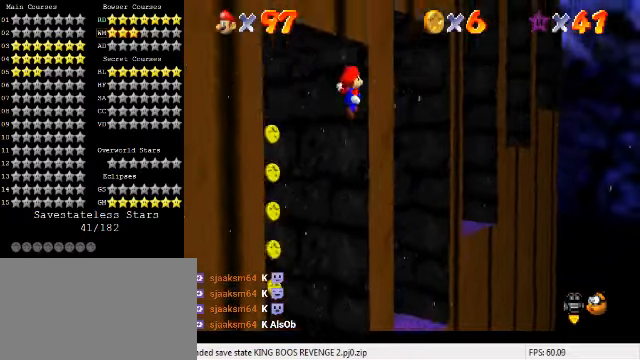
{"keys": ["left", "shift", "up"], "events": [[66, "up", "down"], [133, "right", "up"], [433, "left", "down"]]}
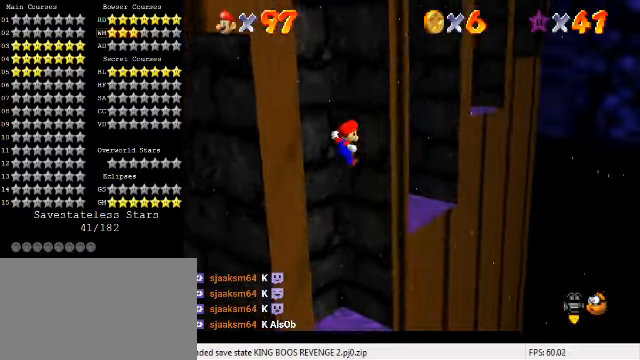
{"keys": ["down", "left", "shift"], "events": [[233, "shift", "up"], [300, "up", "up"], [333, "shift", "down"], [366, "down", "down"]]}
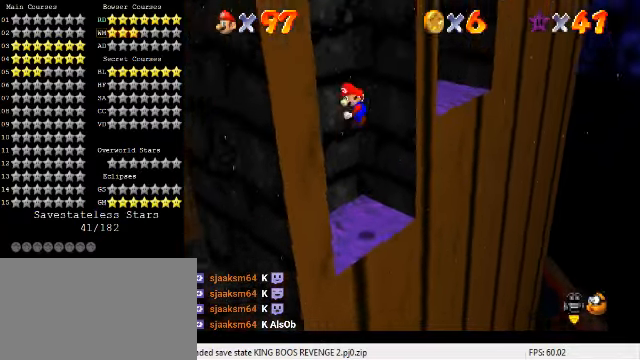
{"keys": ["down", "right", "shift"], "events": [[200, "left", "up"], [200, "shift", "up"], [233, "right", "down"], [266, "down", "up"], [266, "shift", "down"], [433, "down", "down"]]}
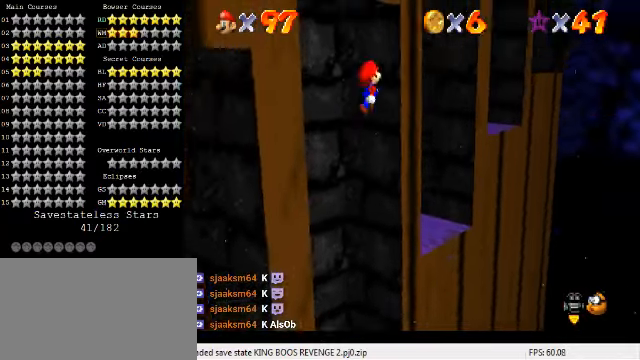
{"keys": ["left", "shift", "up"], "events": [[66, "down", "up"], [133, "up", "down"], [200, "right", "up"], [366, "left", "down"]]}
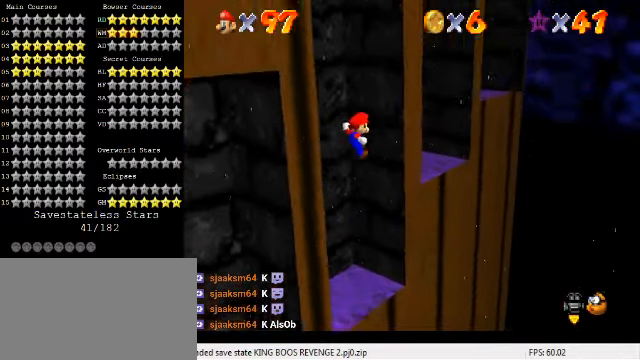
{"keys": ["down", "left", "shift"], "events": [[133, "left", "up"], [233, "shift", "up"], [266, "left", "down"], [300, "up", "up"], [366, "down", "down"], [366, "shift", "down"]]}
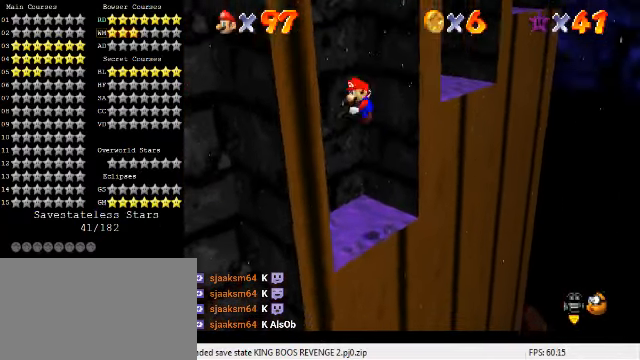
{"keys": ["right", "shift"], "events": [[166, "shift", "up"], [200, "right", "down"], [233, "down", "up"], [233, "left", "up"], [266, "shift", "down"], [366, "down", "down"], [500, "down", "up"]]}
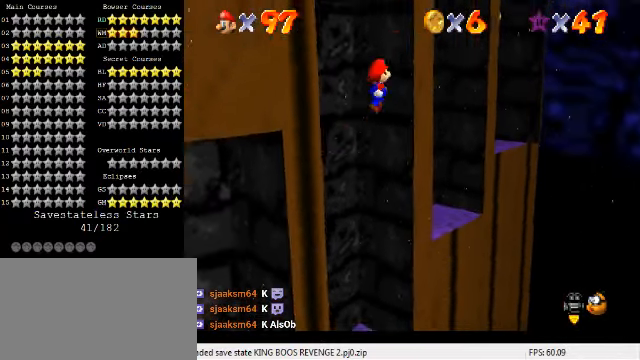
{"keys": ["left", "shift", "up"], "events": [[100, "up", "down"], [200, "right", "up"], [333, "left", "down"]]}
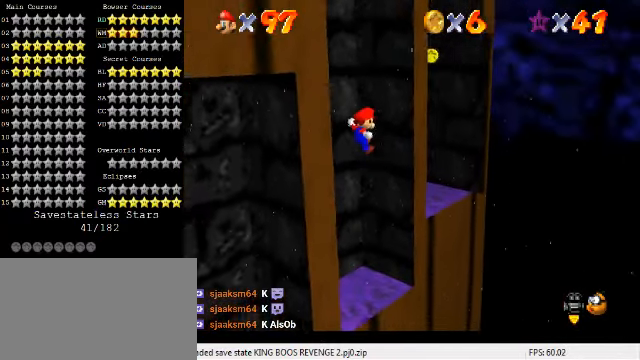
{"keys": ["down", "left", "shift"], "events": [[166, "left", "up"], [266, "shift", "up"], [300, "left", "down"], [366, "shift", "down"], [366, "up", "up"], [433, "down", "down"]]}
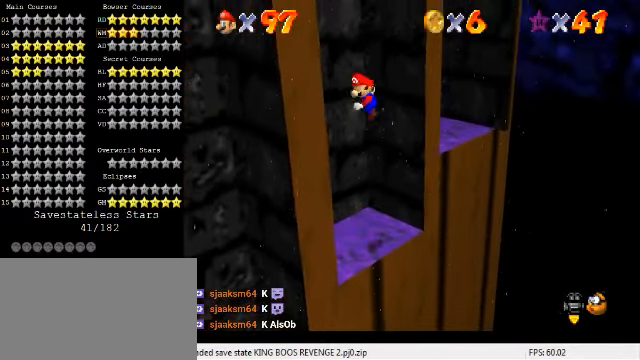
{"keys": ["down", "right", "shift"], "events": [[200, "down", "up"], [200, "shift", "up"], [233, "right", "down"], [266, "left", "up"], [300, "down", "down"], [300, "shift", "down"]]}
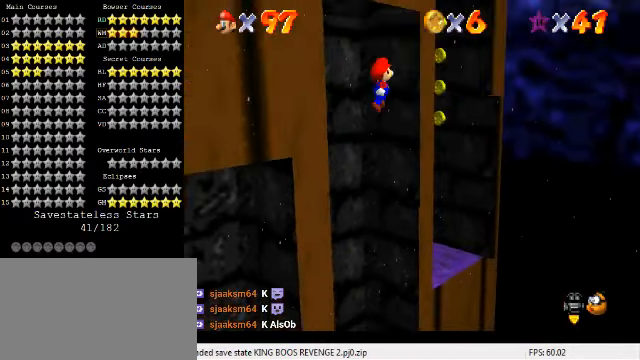
{"keys": ["left", "shift", "up"], "events": [[66, "down", "up"], [133, "up", "down"], [200, "right", "up"], [366, "left", "down"]]}
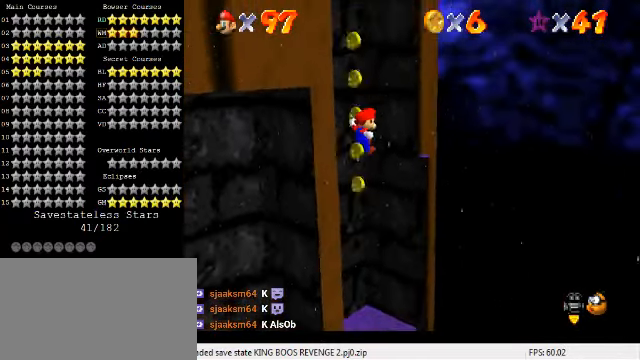
{"keys": ["left", "shift"], "events": [[167, "left", "up"], [334, "shift", "up"], [367, "right", "down"], [400, "left", "down"], [400, "right", "up"], [400, "up", "up"], [434, "shift", "down"]]}
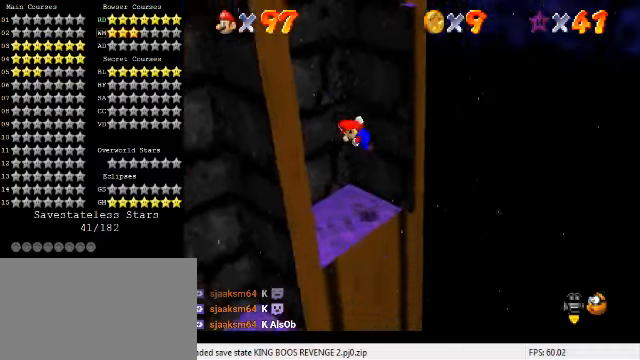
{"keys": ["right", "shift", "up"], "events": [[134, "down", "down"], [300, "shift", "up"], [334, "down", "up"], [334, "left", "up"], [334, "right", "down"], [367, "shift", "down"], [400, "up", "down"]]}
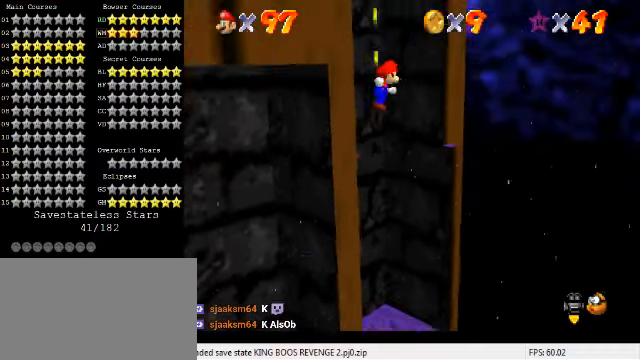
{"keys": ["d", "left", "shift", "up"], "events": [[167, "shift", "up"], [200, "left", "down"], [200, "right", "up"], [267, "shift", "down"], [467, "d", "down"]]}
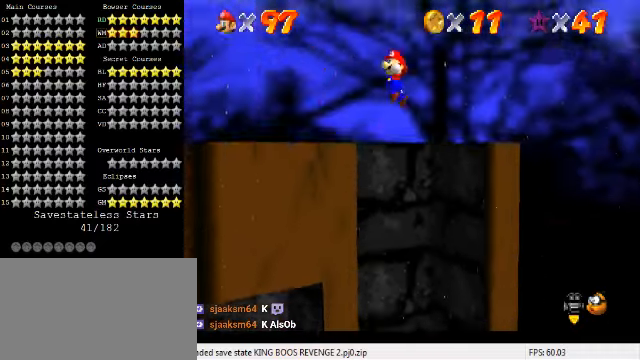
{"keys": ["left", "up"], "events": [[34, "up", "up"], [67, "d", "up"], [134, "d", "down"], [134, "up", "down"], [300, "d", "up"], [300, "left", "up"], [367, "shift", "up"], [434, "left", "down"]]}
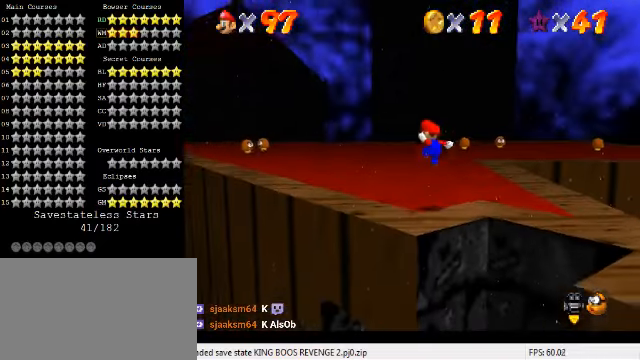
{"keys": ["ctrl", "up"], "events": [[200, "left", "up"], [434, "ctrl", "down"]]}
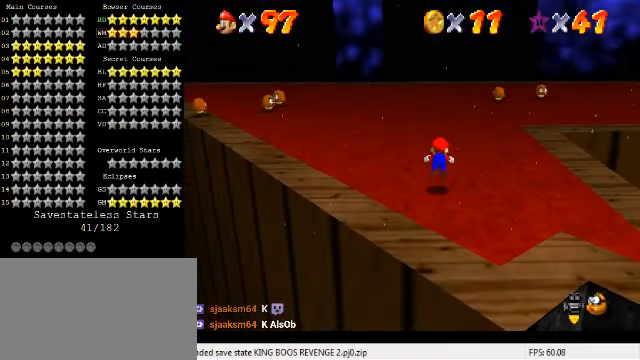
{"keys": ["c", "up"], "events": [[100, "ctrl", "up"], [267, "ctrl", "down"], [334, "shift", "down"], [400, "ctrl", "up"], [400, "shift", "up"], [500, "c", "down"]]}
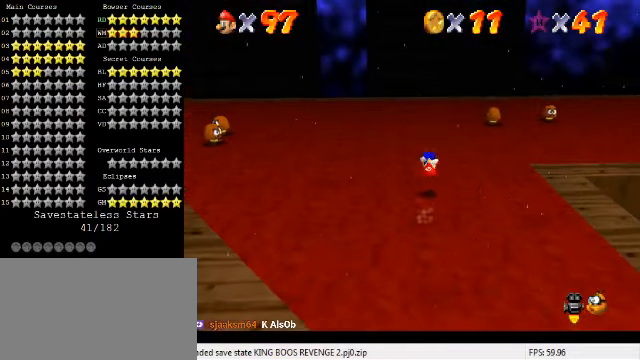
{"keys": ["ctrl", "up"], "events": [[100, "c", "up"], [367, "left", "down"], [400, "ctrl", "down"], [400, "left", "up"]]}
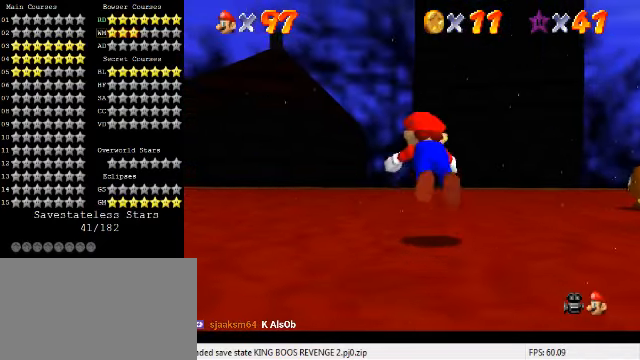
{"keys": ["shift", "up"], "events": [[34, "ctrl", "up"], [267, "ctrl", "down"], [267, "shift", "down"], [400, "ctrl", "up"]]}